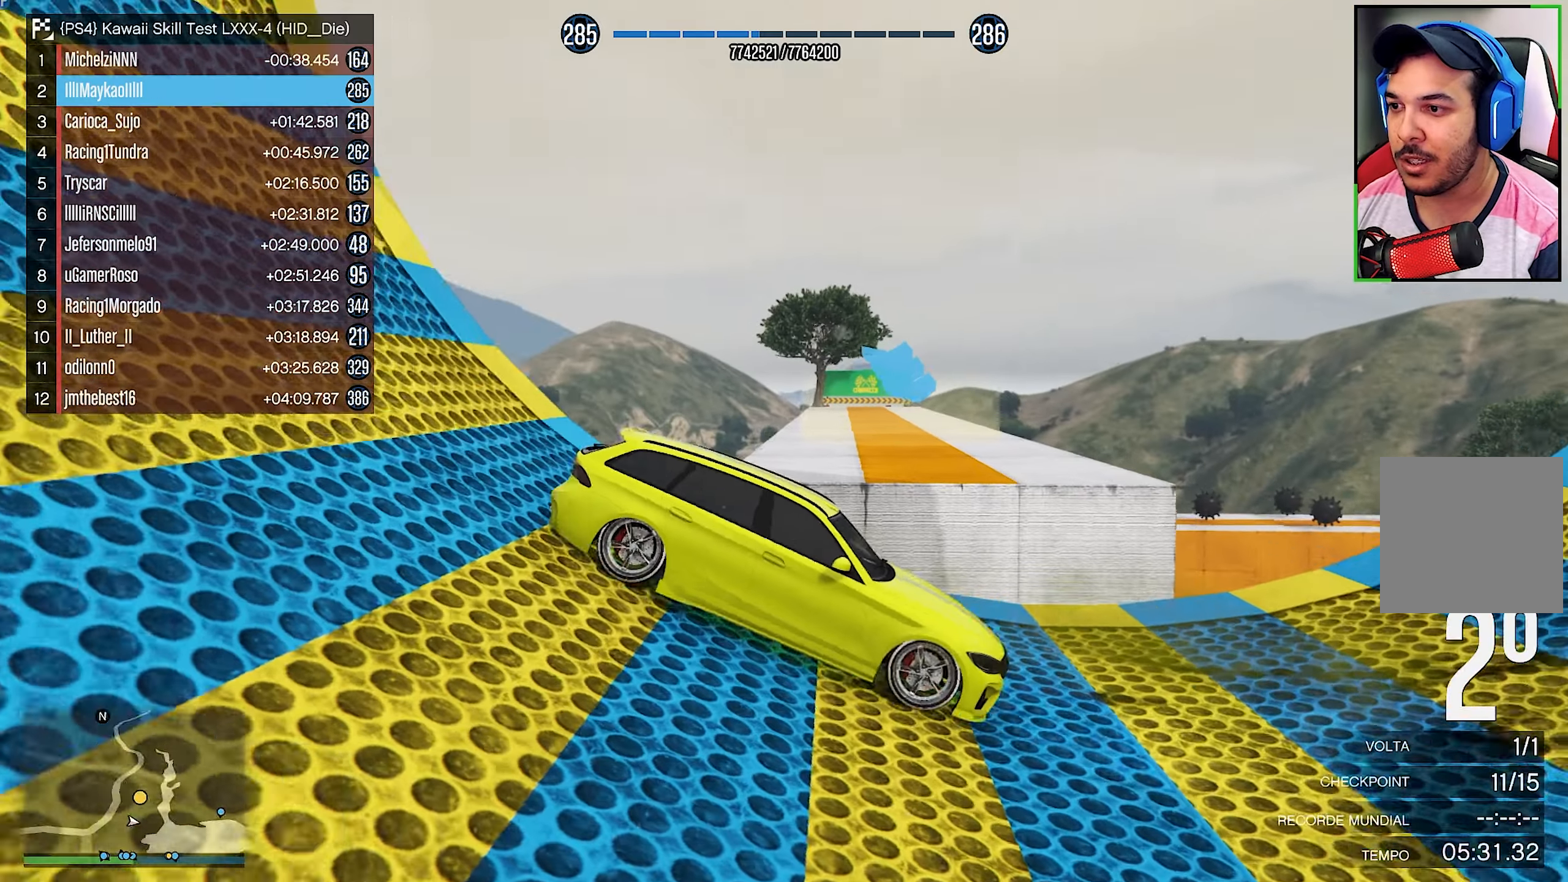
Gameplay with a controller (Xbox layout); each line is a JSON object with the inputs held at the frame after it. "events" lists button and stick changes between this image and that frame as [ms after this image, input, new state], when the widget could be followed in between. Not read: L3.
{"buttons": ["R2"], "left_stick": "center", "right_stick": "down-right", "events": [[83, "L2", "up"], [267, "R2", "down"]]}
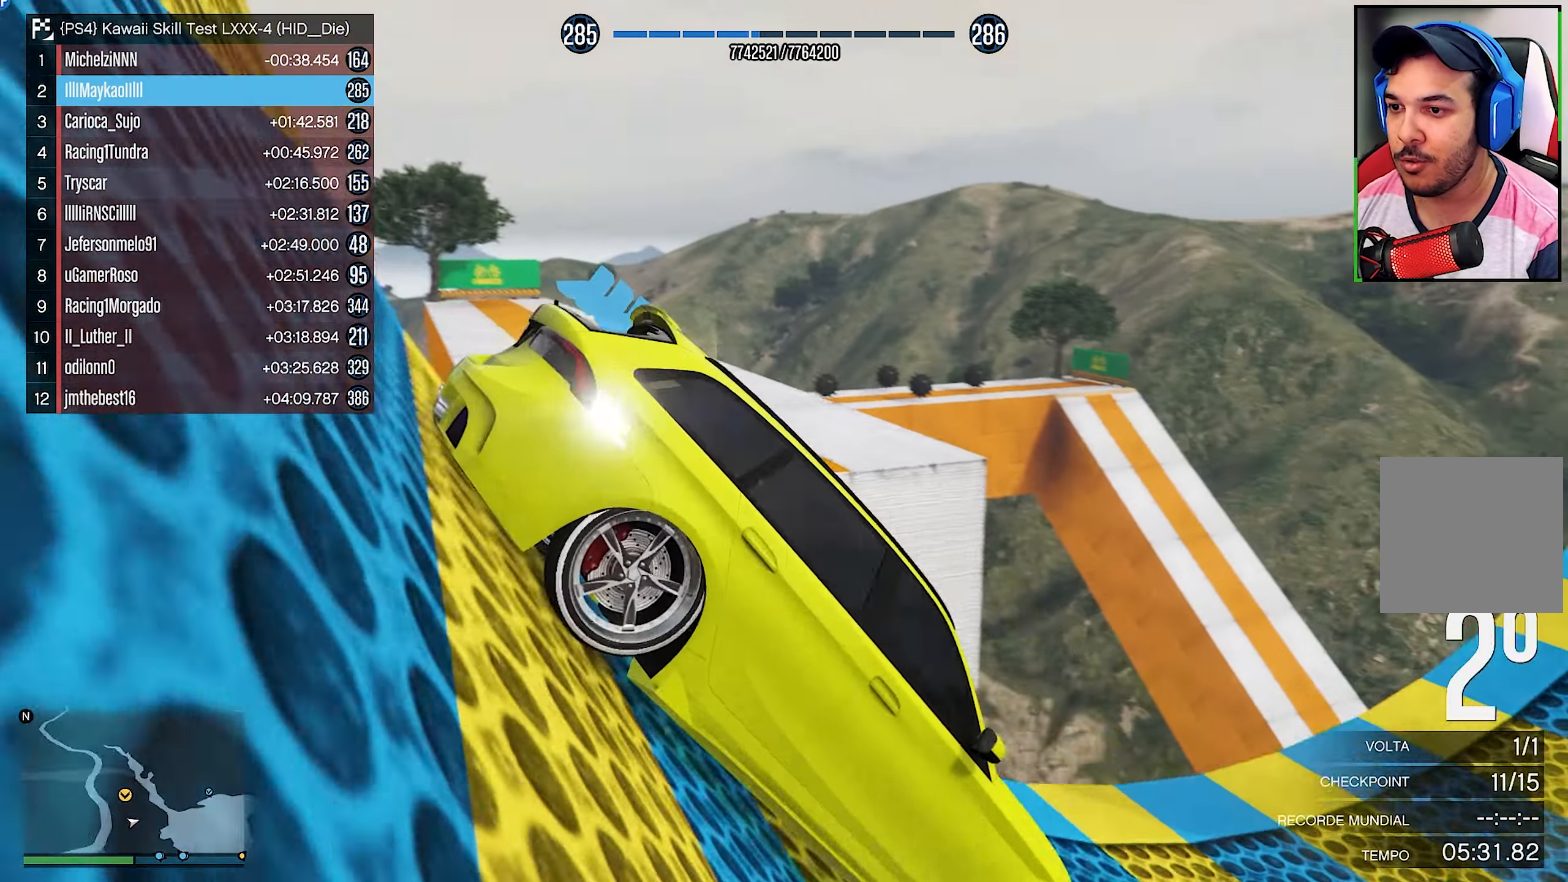
{"buttons": ["R2"], "left_stick": "right", "right_stick": "down-right", "events": [[33, "left_stick", "right"], [100, "left_stick", "down-right"], [200, "left_stick", "center"], [300, "left_stick", "right"]]}
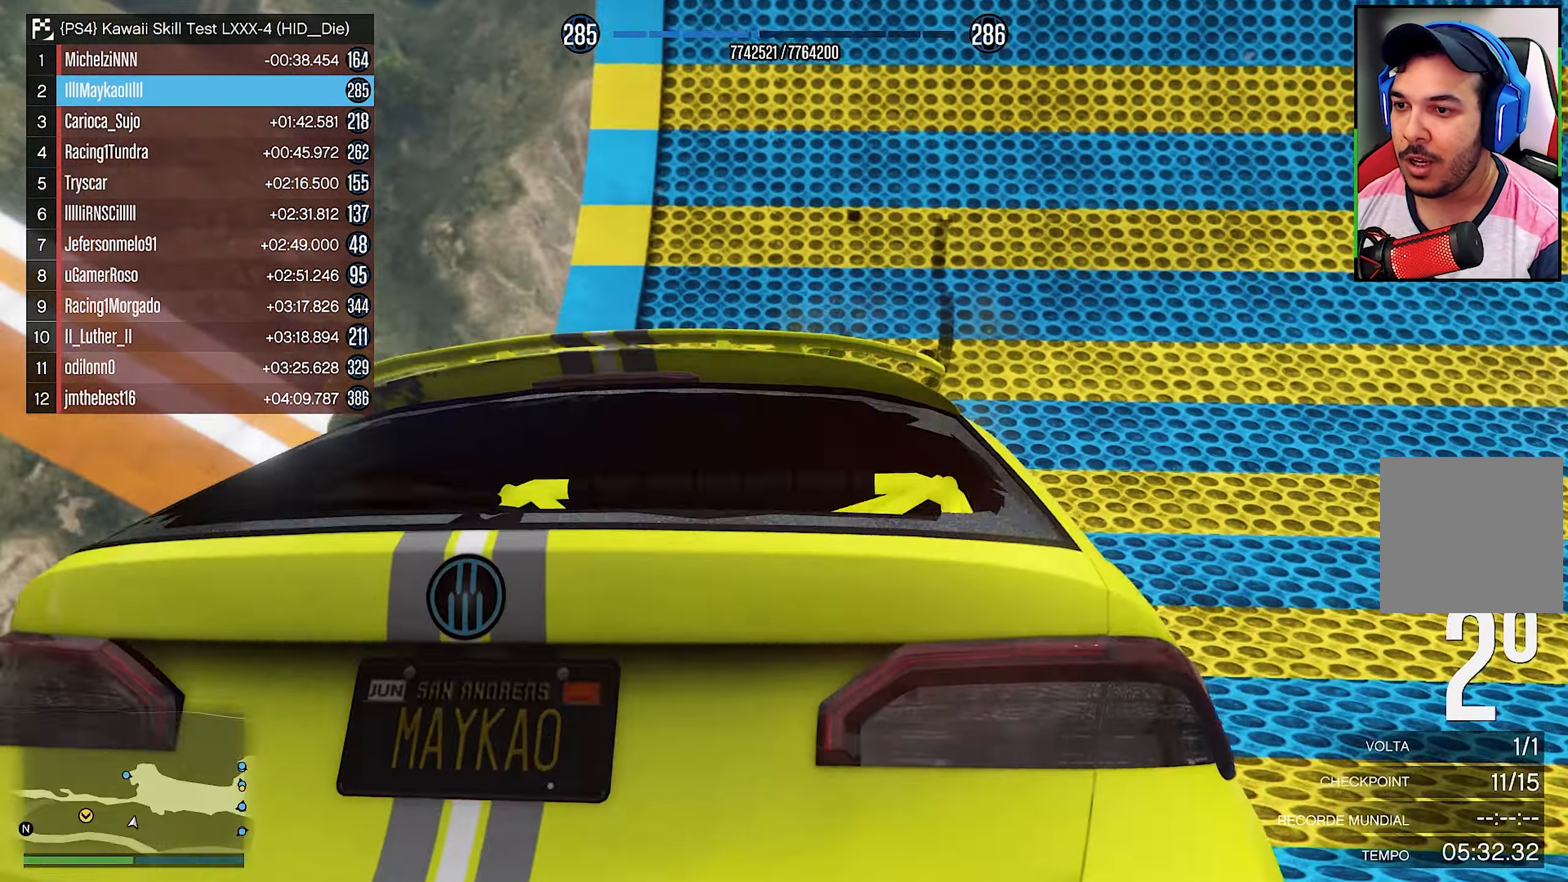
{"buttons": ["R2"], "left_stick": "center", "right_stick": "up", "events": [[50, "left_stick", "down-right"], [150, "right_stick", "center"], [233, "left_stick", "center"], [367, "right_stick", "up"]]}
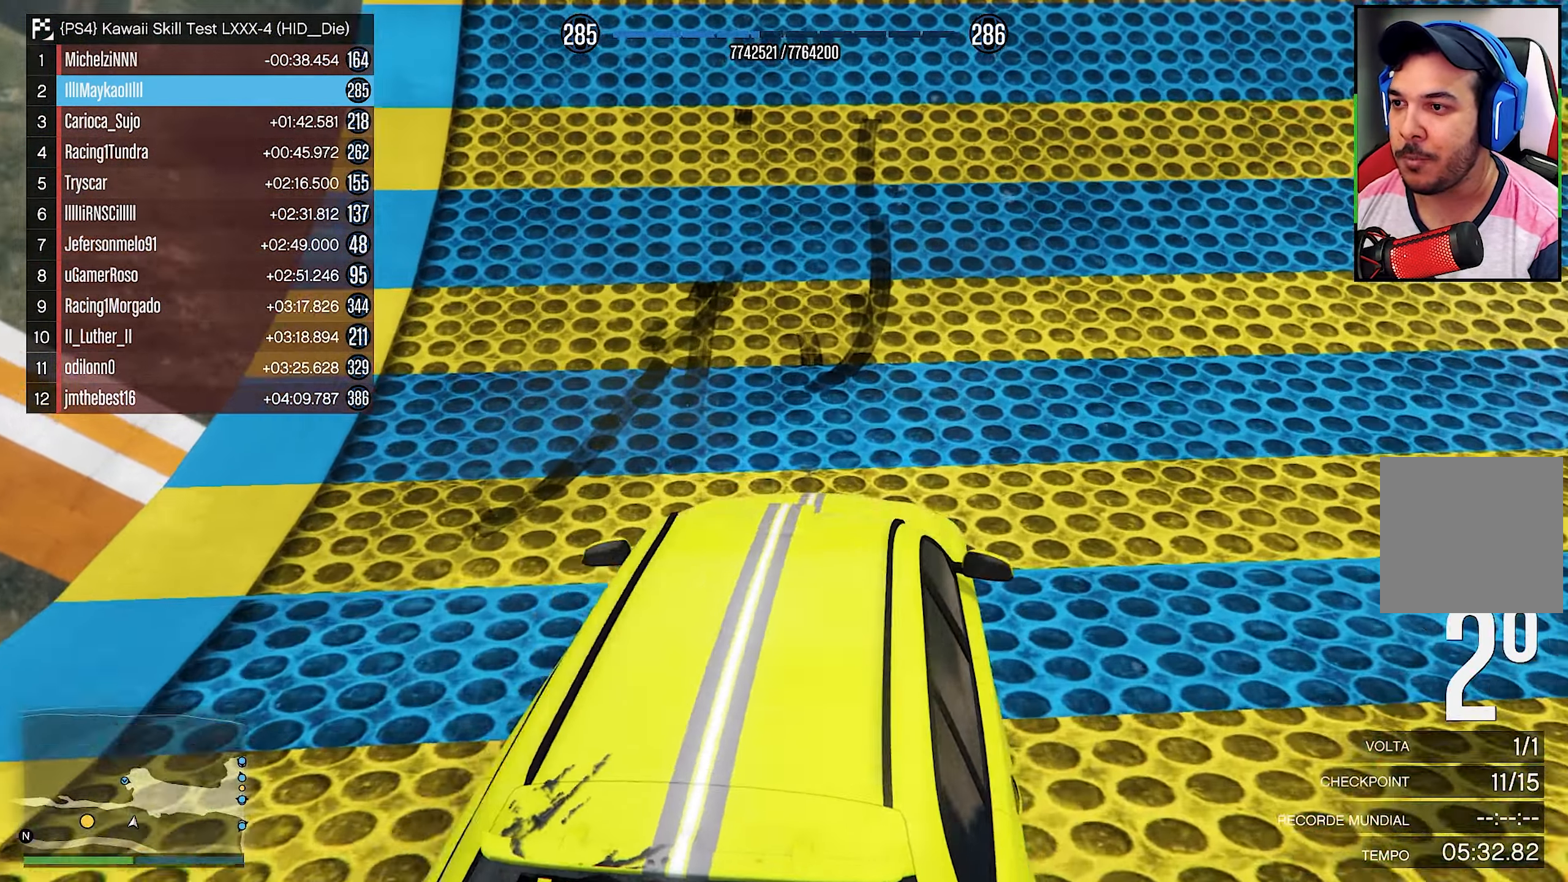
{"buttons": [], "left_stick": "left", "right_stick": "center", "events": [[67, "right_stick", "center"], [200, "left_stick", "left"], [433, "R2", "up"]]}
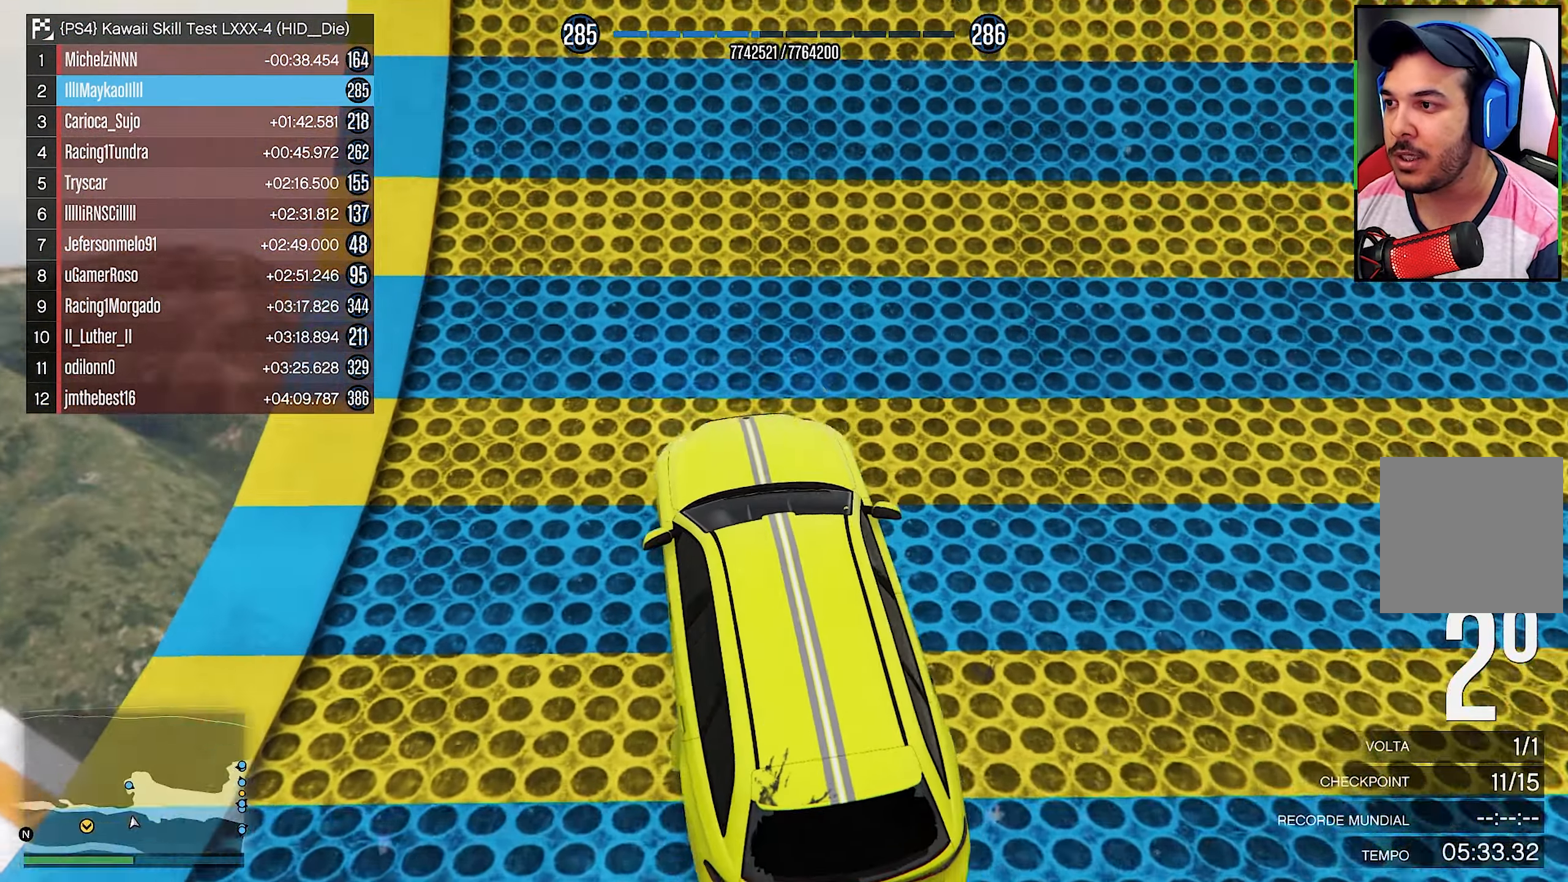
{"buttons": ["R2"], "left_stick": "down-left", "right_stick": "center", "events": [[17, "left_stick", "center"], [50, "R2", "down"], [133, "left_stick", "left"], [433, "left_stick", "down-left"]]}
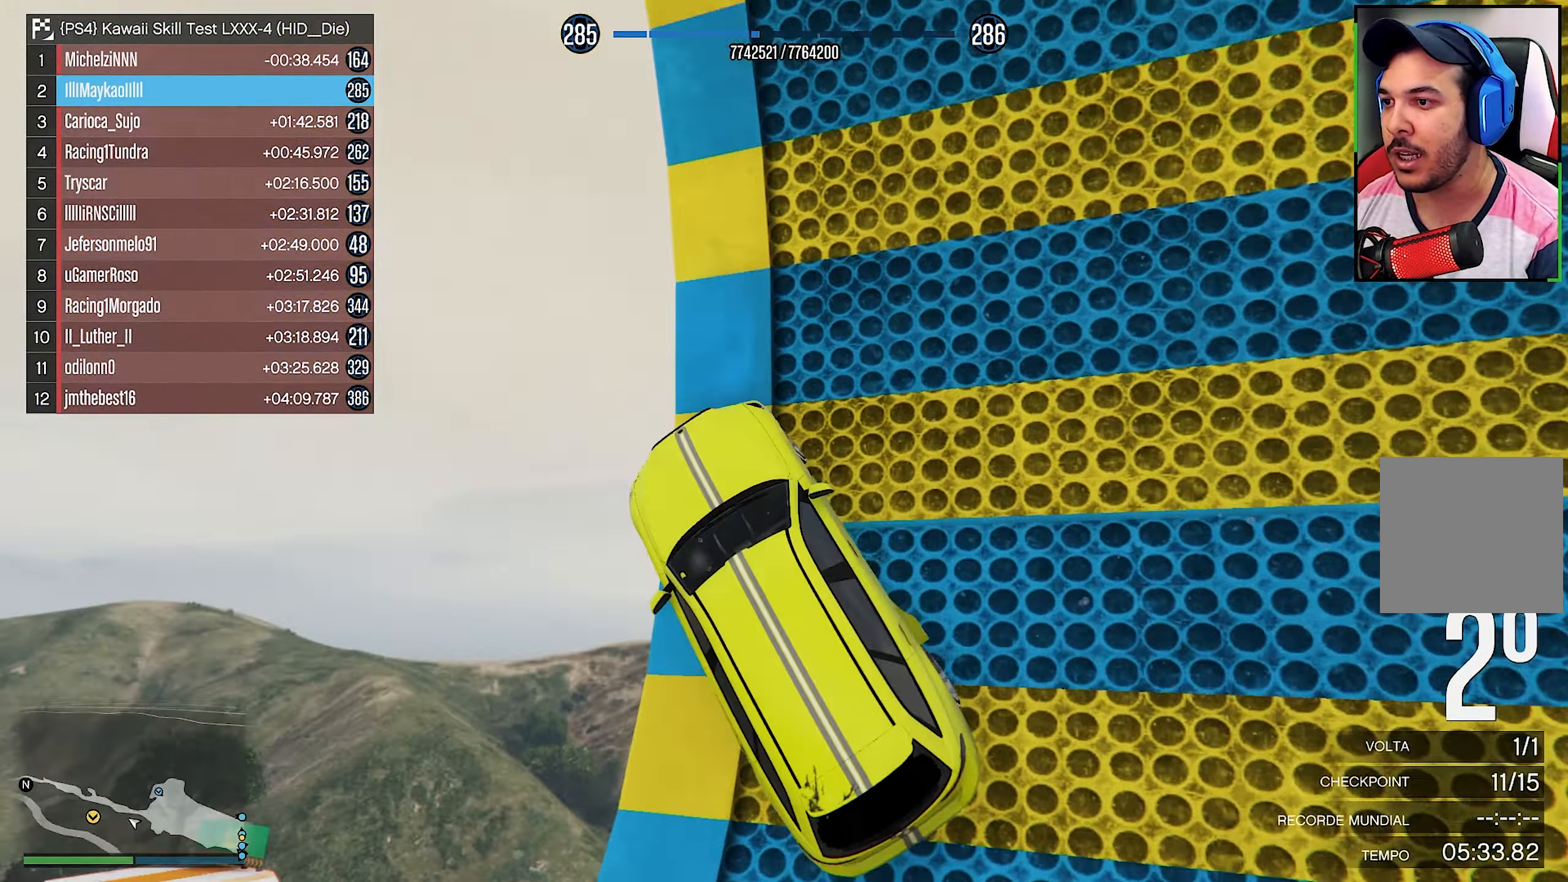
{"buttons": [], "left_stick": "center", "right_stick": "center", "events": [[50, "left_stick", "center"], [67, "R2", "up"]]}
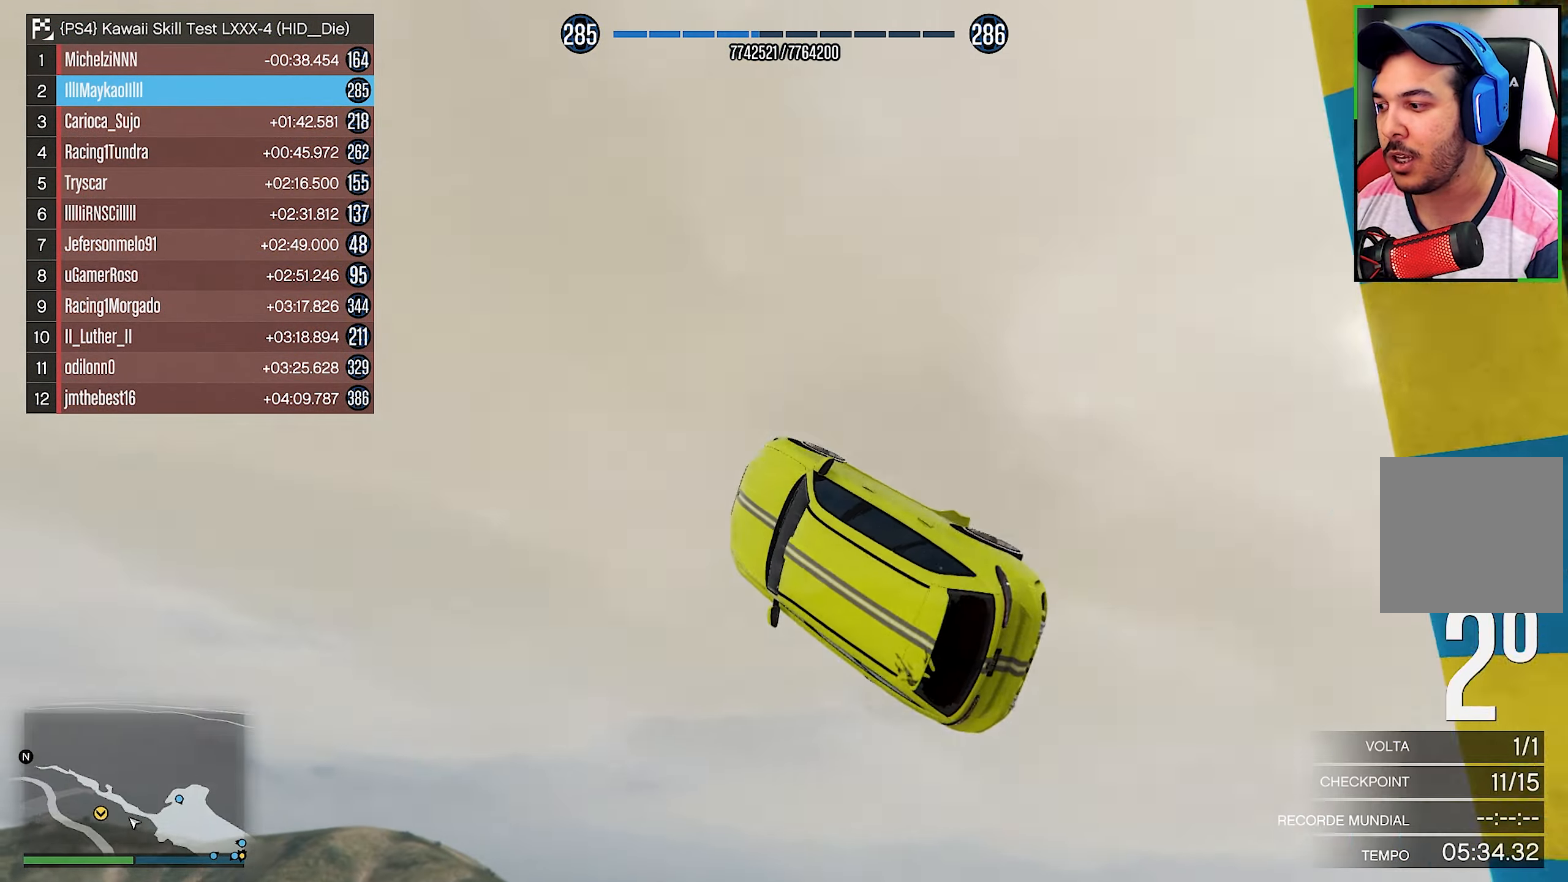
{"buttons": [], "left_stick": "center", "right_stick": "down-left", "events": [[17, "right_stick", "down-left"]]}
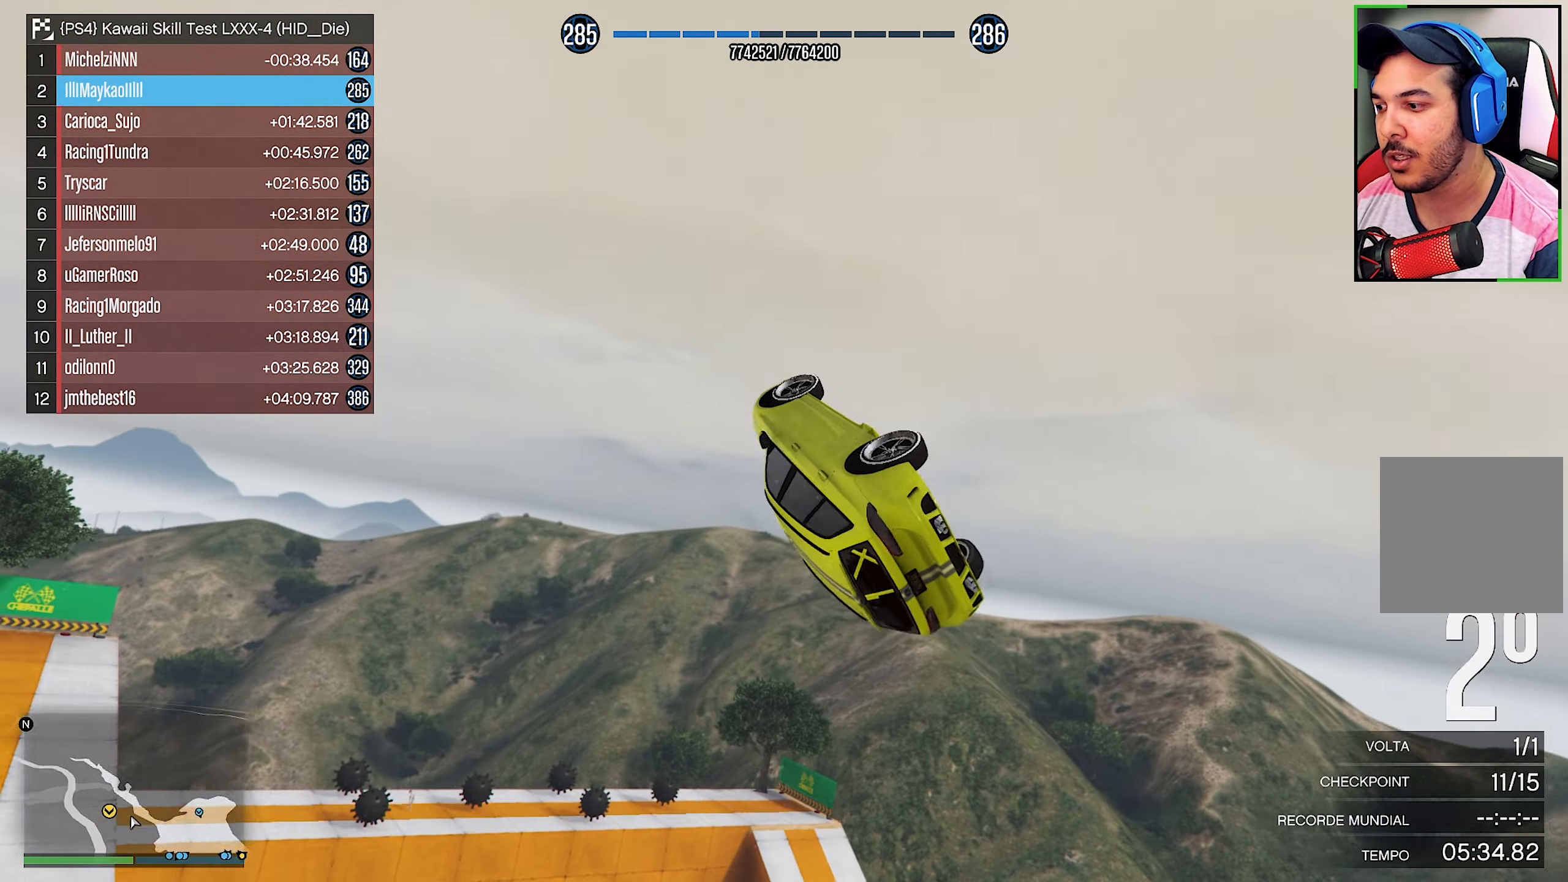
{"buttons": [], "left_stick": "left", "right_stick": "center", "events": [[283, "left_stick", "left"], [367, "right_stick", "center"]]}
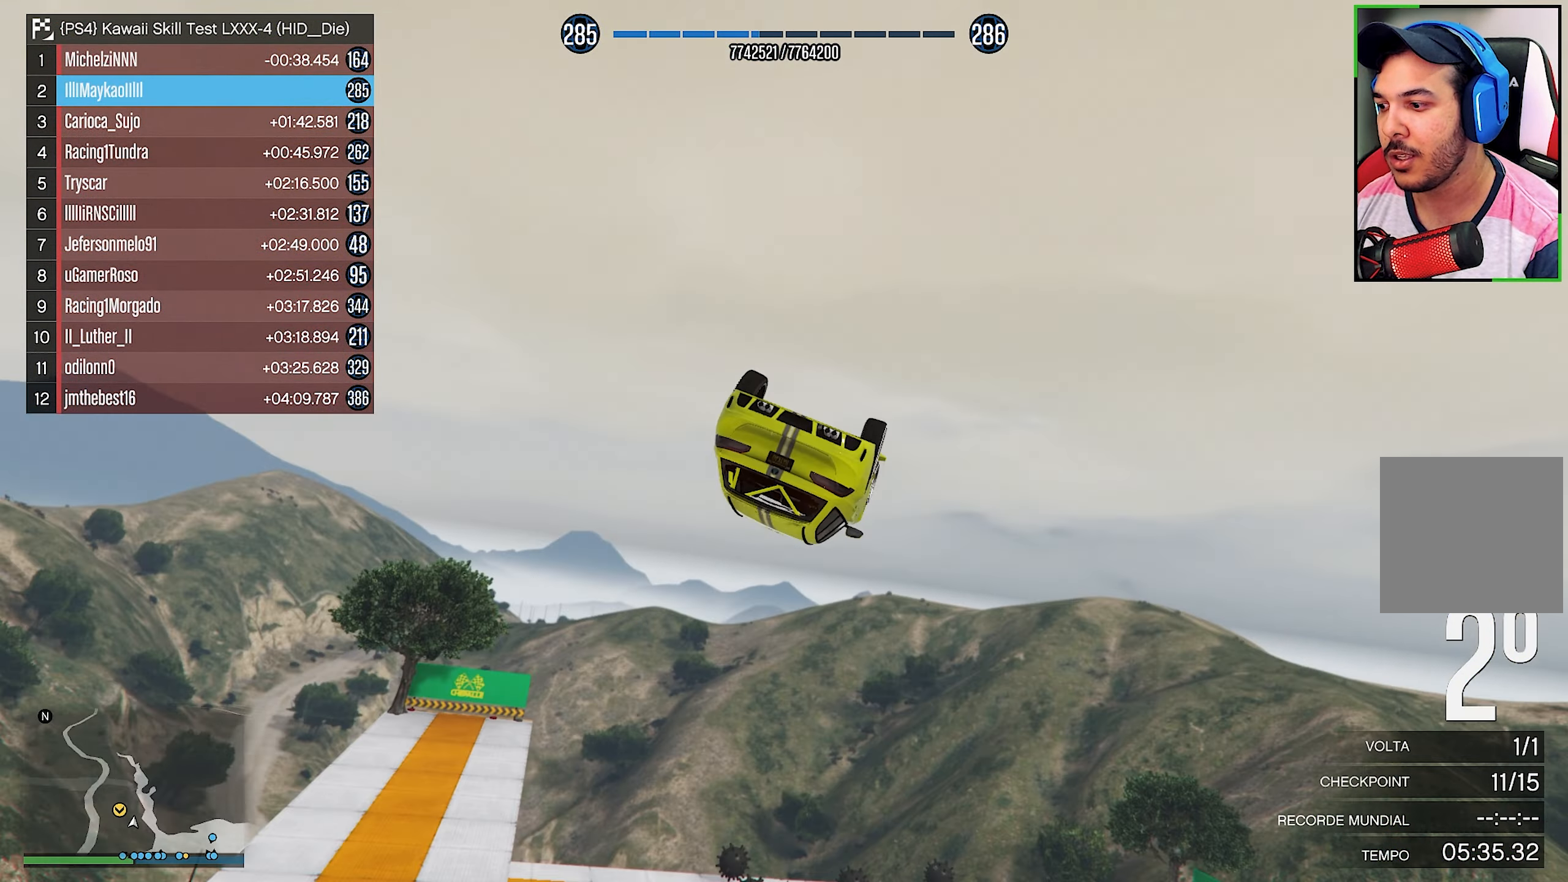
{"buttons": [], "left_stick": "left", "right_stick": "center", "events": []}
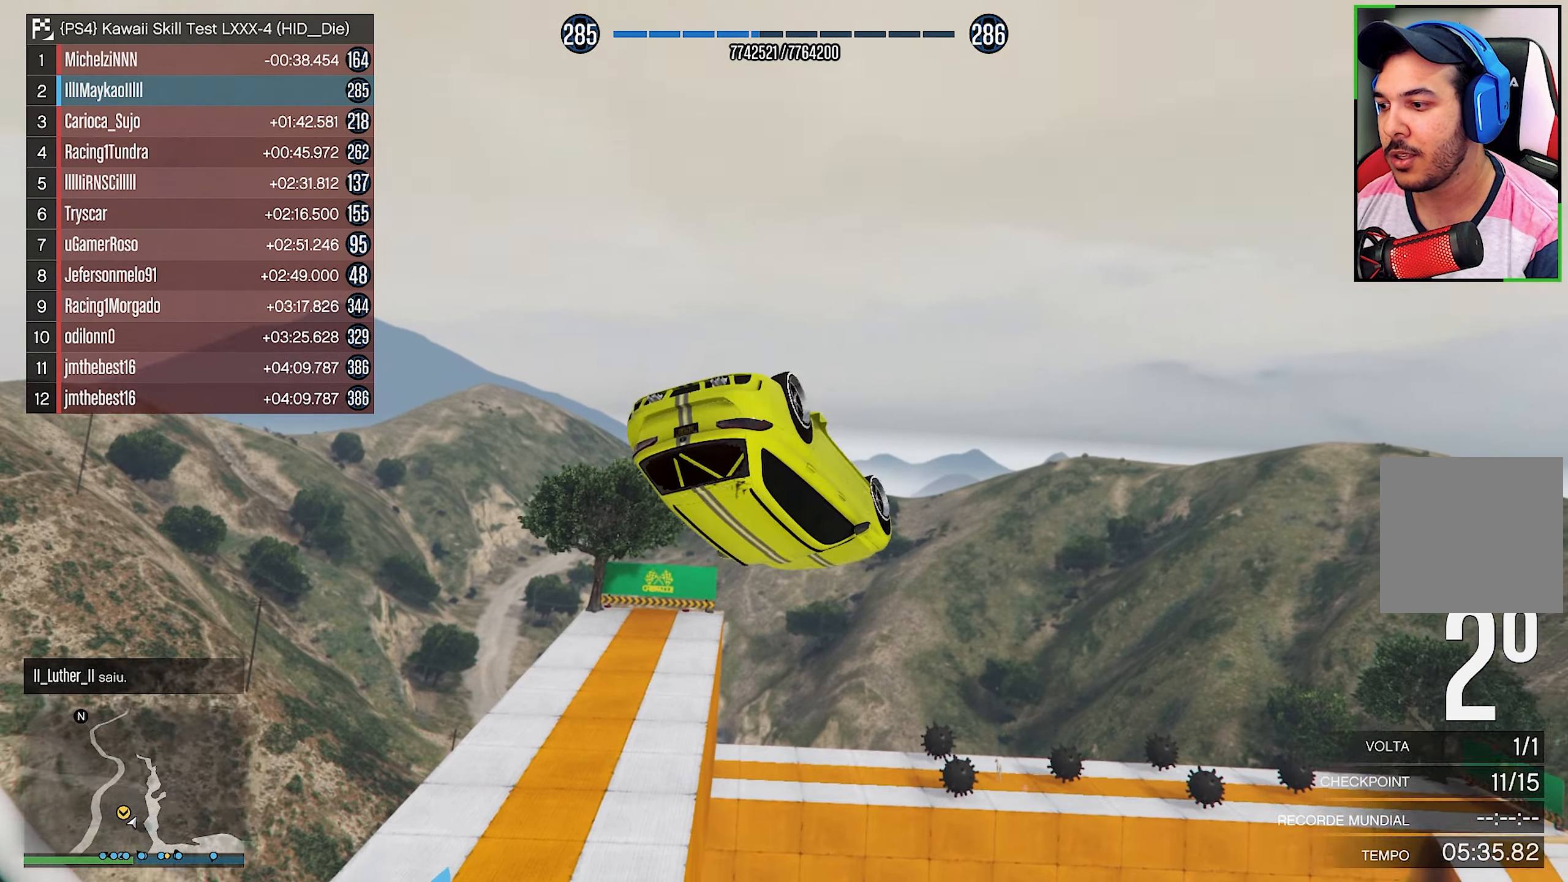
{"buttons": [], "left_stick": "left", "right_stick": "center", "events": []}
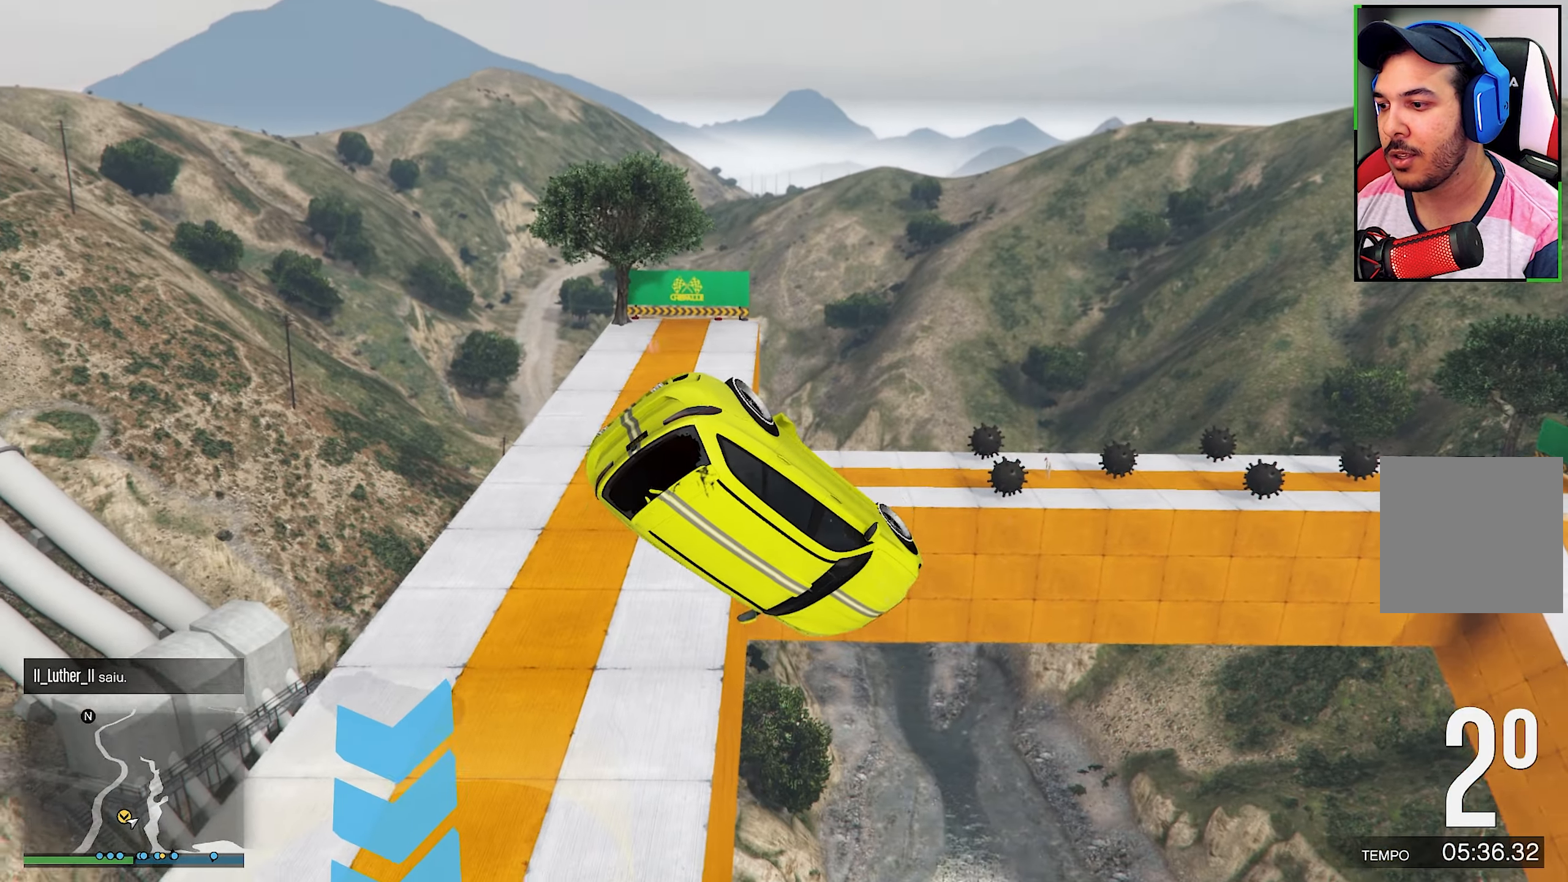
{"buttons": [], "left_stick": "up-left", "right_stick": "center", "events": [[17, "left_stick", "up-left"]]}
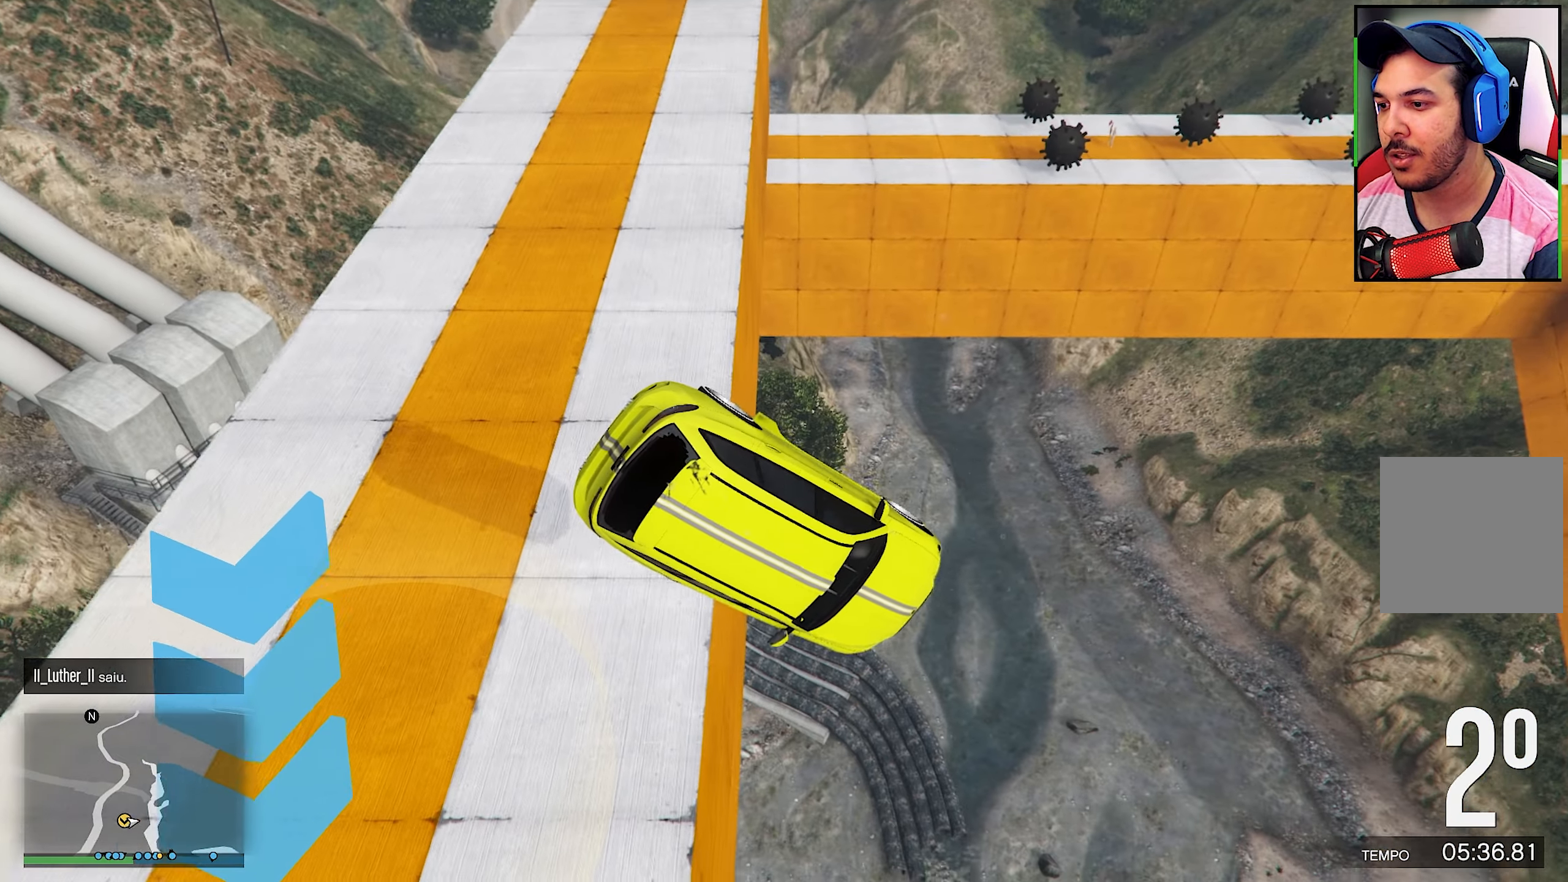
{"buttons": [], "left_stick": "up-left", "right_stick": "center", "events": []}